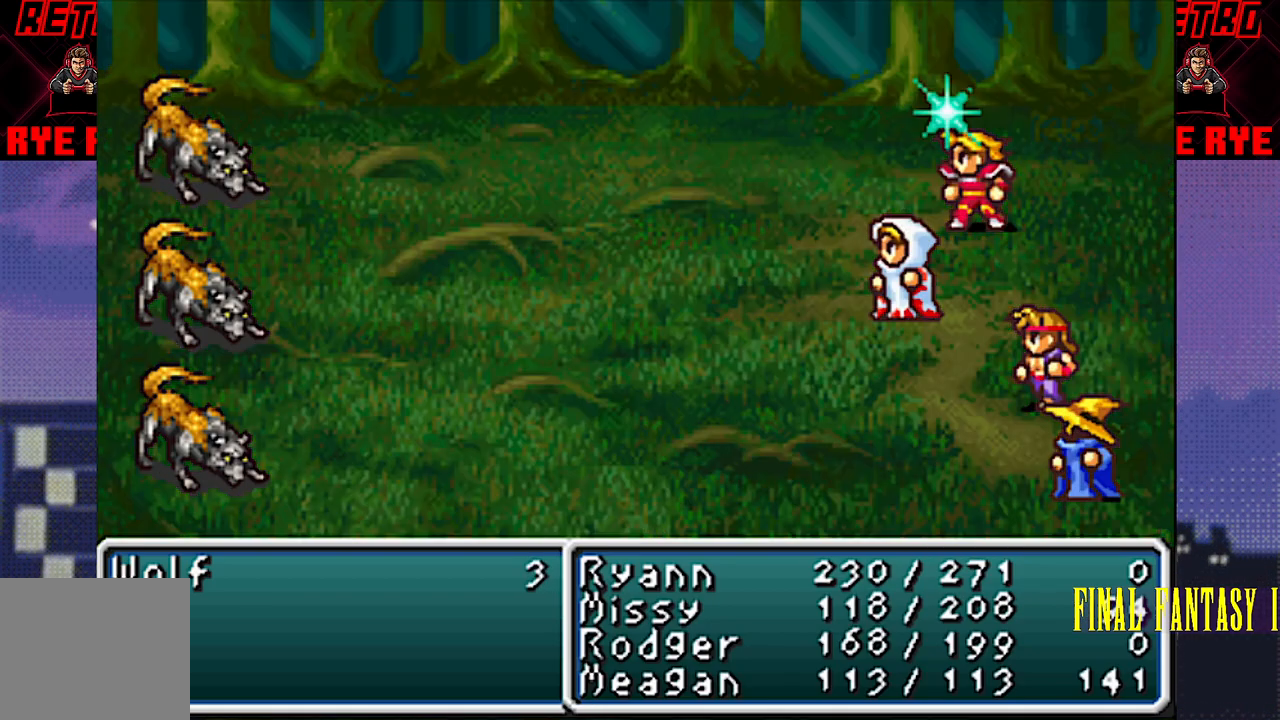
Gameplay with a controller (PlayStation layout); each line is a JSON object with the inputs held at the frame after it. "events" lists button and stick changes between this image and that frame as [ms after this image, input, new state], when the widget could be followed in between. Not read: L3 R3 left_stick right_stick.
{"buttons": [], "events": [[33, "CIRCLE", "up"], [33, "R2", "up"]]}
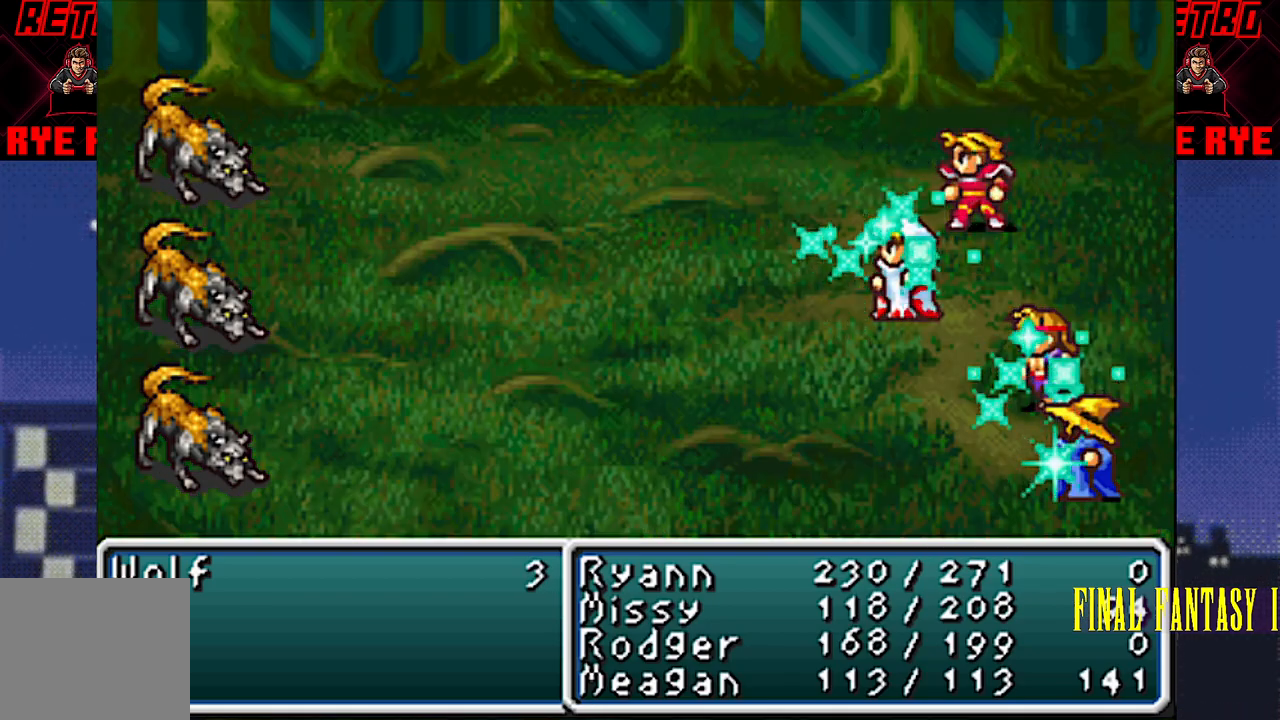
{"buttons": [], "events": [[17, "CIRCLE", "down"], [17, "R2", "down"], [100, "CIRCLE", "up"], [100, "R2", "up"], [383, "CIRCLE", "down"], [383, "R2", "down"], [450, "R2", "up"], [467, "CIRCLE", "up"]]}
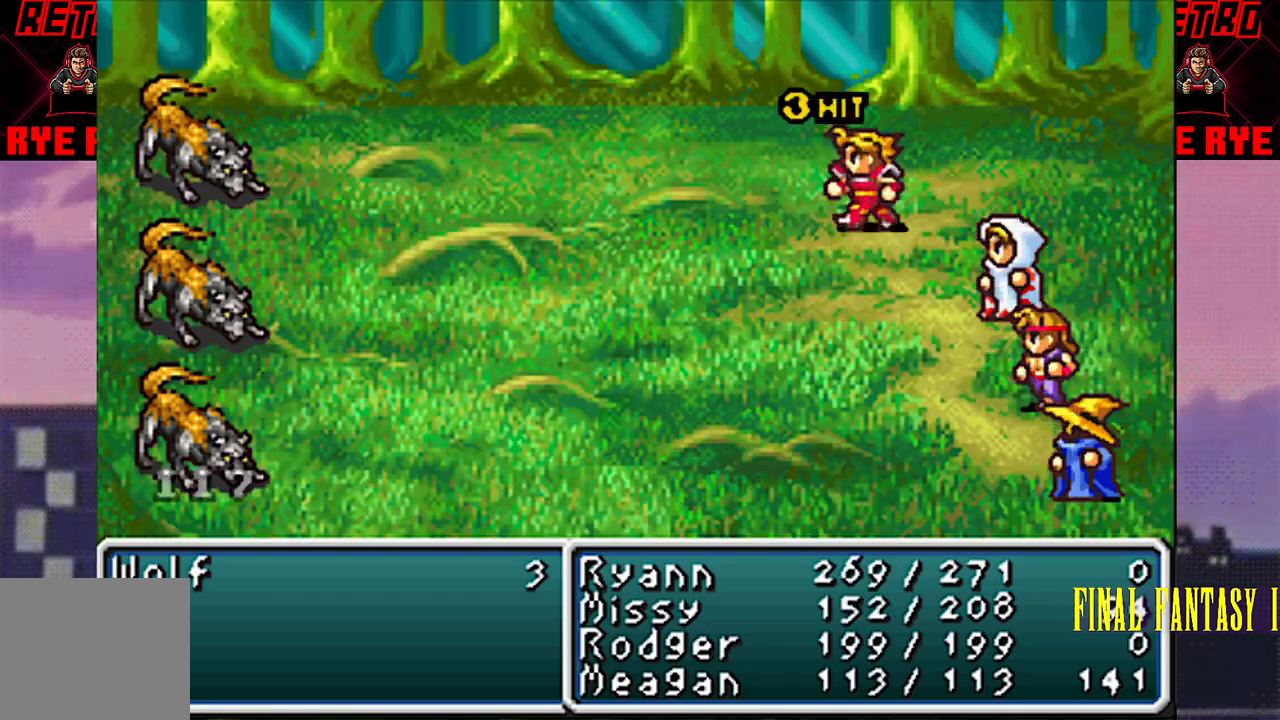
{"buttons": [], "events": [[267, "CIRCLE", "down"], [267, "R2", "down"], [350, "CIRCLE", "up"], [350, "R2", "up"]]}
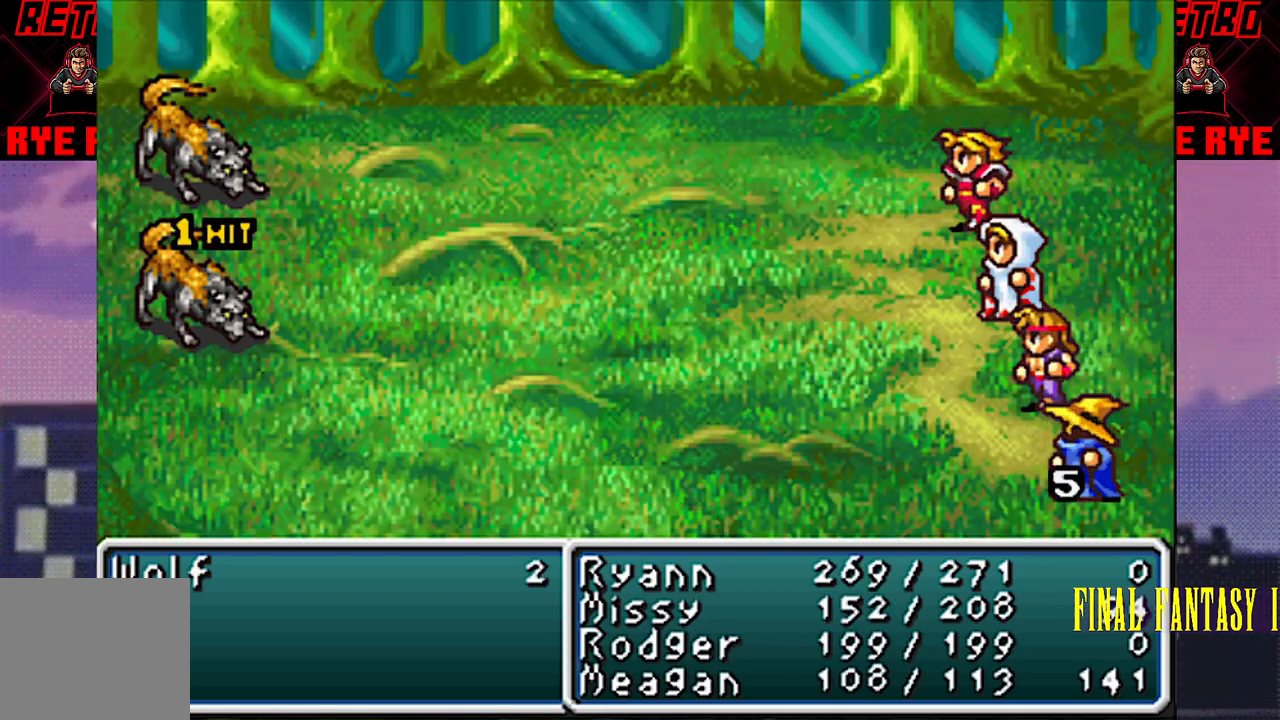
{"buttons": [], "events": [[150, "R2", "down"], [167, "CIRCLE", "down"], [233, "CIRCLE", "up"], [233, "R2", "up"]]}
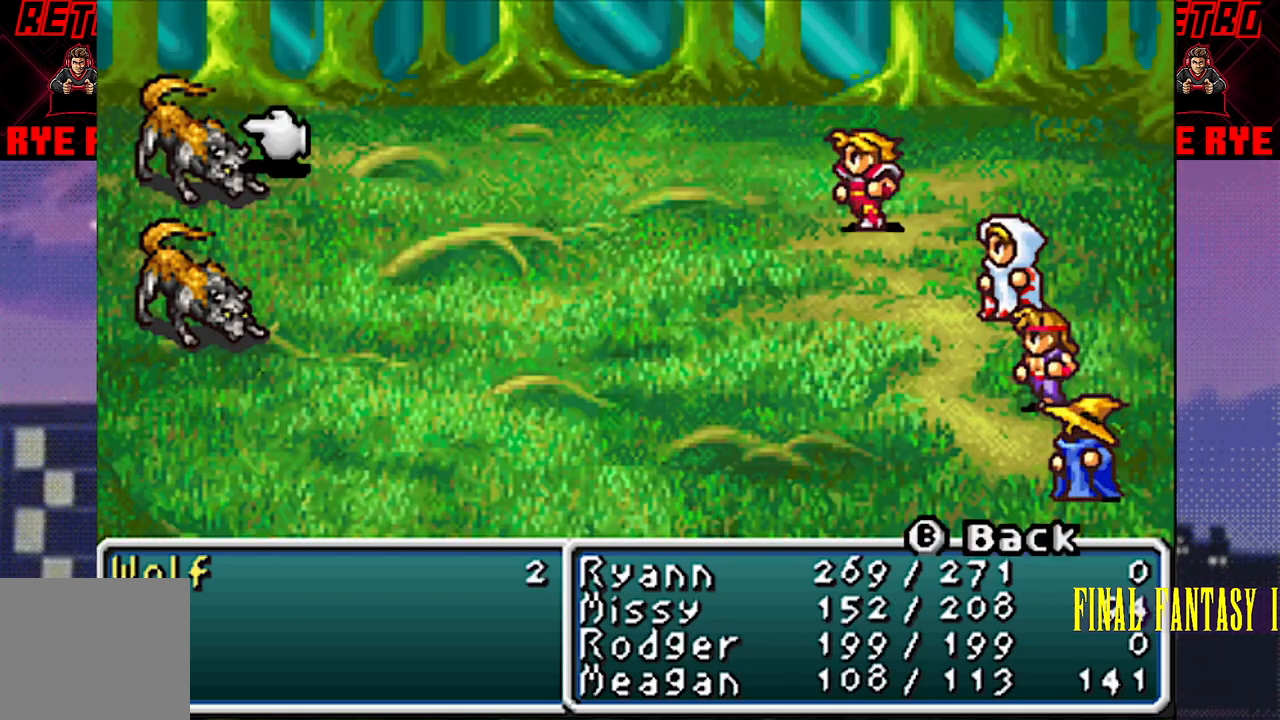
{"buttons": ["CIRCLE", "R2"], "events": [[200, "CIRCLE", "down"], [200, "R2", "down"], [267, "CIRCLE", "up"], [267, "R2", "up"], [467, "CIRCLE", "down"], [467, "R2", "down"]]}
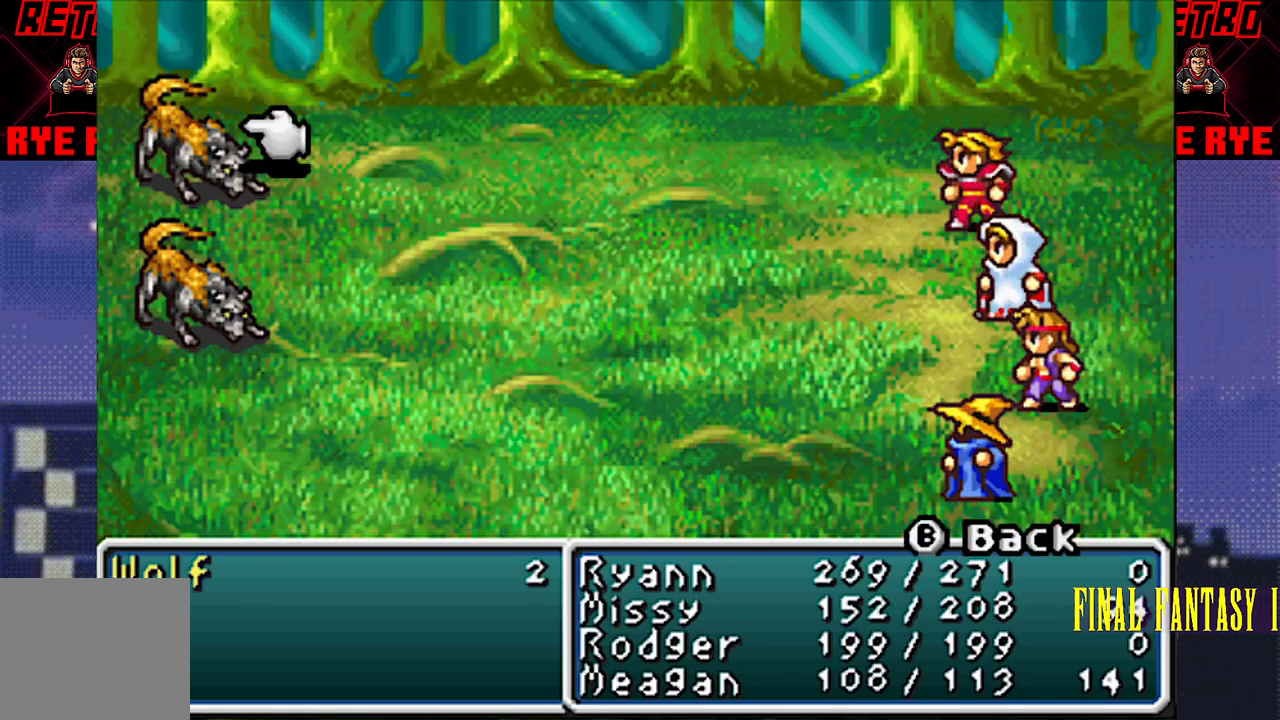
{"buttons": [], "events": [[33, "CIRCLE", "up"], [50, "R2", "up"], [167, "CIRCLE", "down"], [167, "R2", "down"], [233, "CIRCLE", "up"], [250, "R2", "up"], [367, "CIRCLE", "down"], [367, "R2", "down"], [450, "CIRCLE", "up"], [450, "R2", "up"]]}
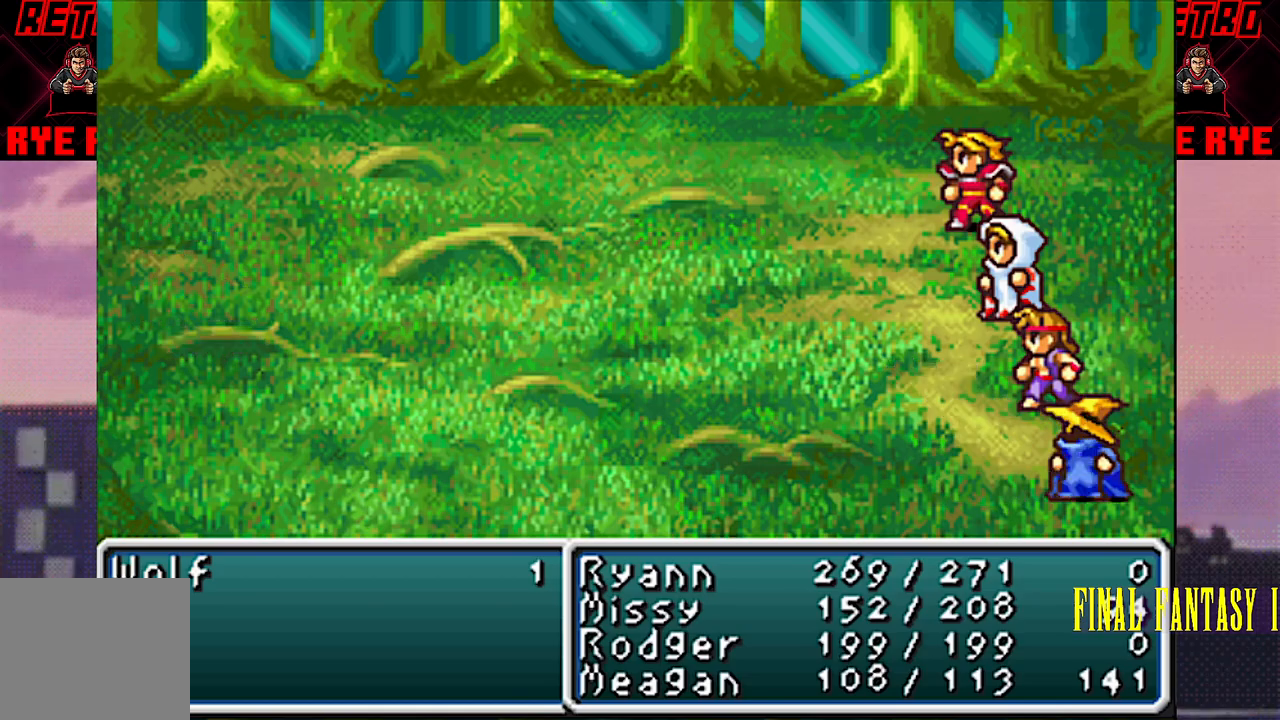
{"buttons": [], "events": [[100, "CIRCLE", "down"], [100, "R2", "down"], [200, "CIRCLE", "up"], [200, "R2", "up"]]}
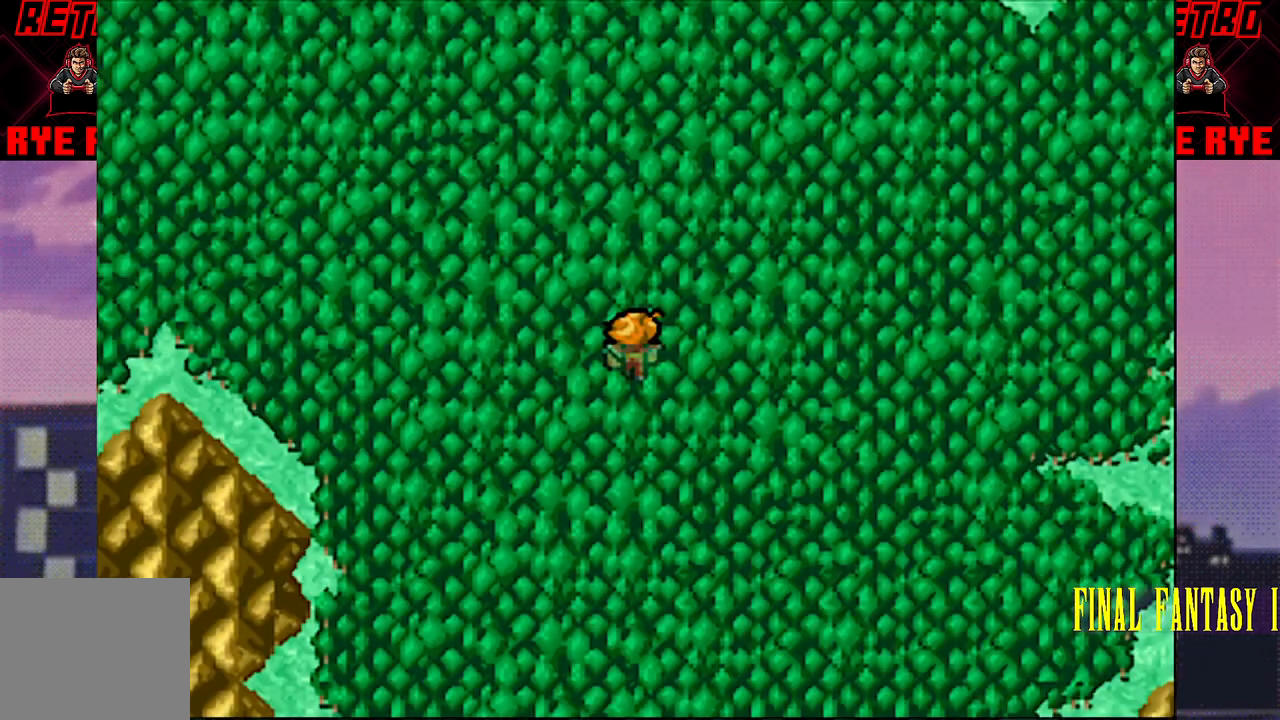
{"buttons": ["DPAD_UP"], "events": [[250, "DPAD_UP", "down"], [433, "R2", "down"], [483, "R2", "up"]]}
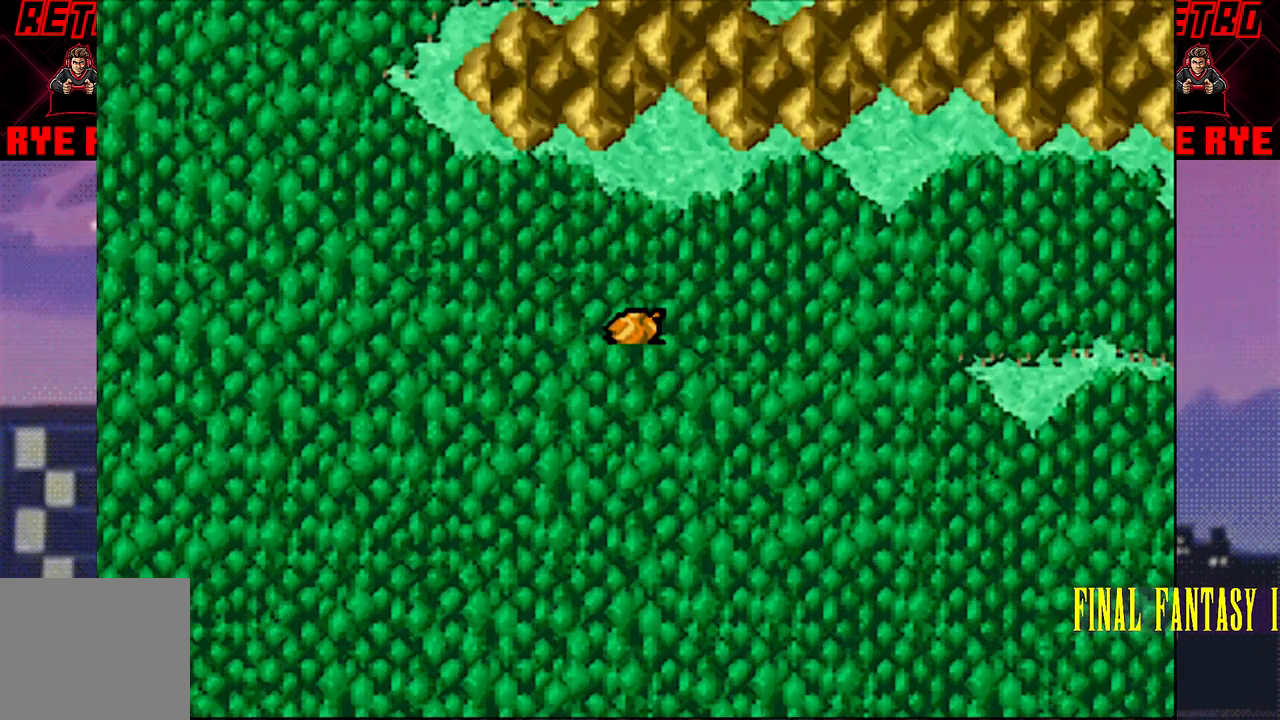
{"buttons": ["DPAD_LEFT"], "events": [[83, "DPAD_UP", "up"], [183, "DPAD_LEFT", "down"], [300, "R2", "down"], [367, "R2", "up"]]}
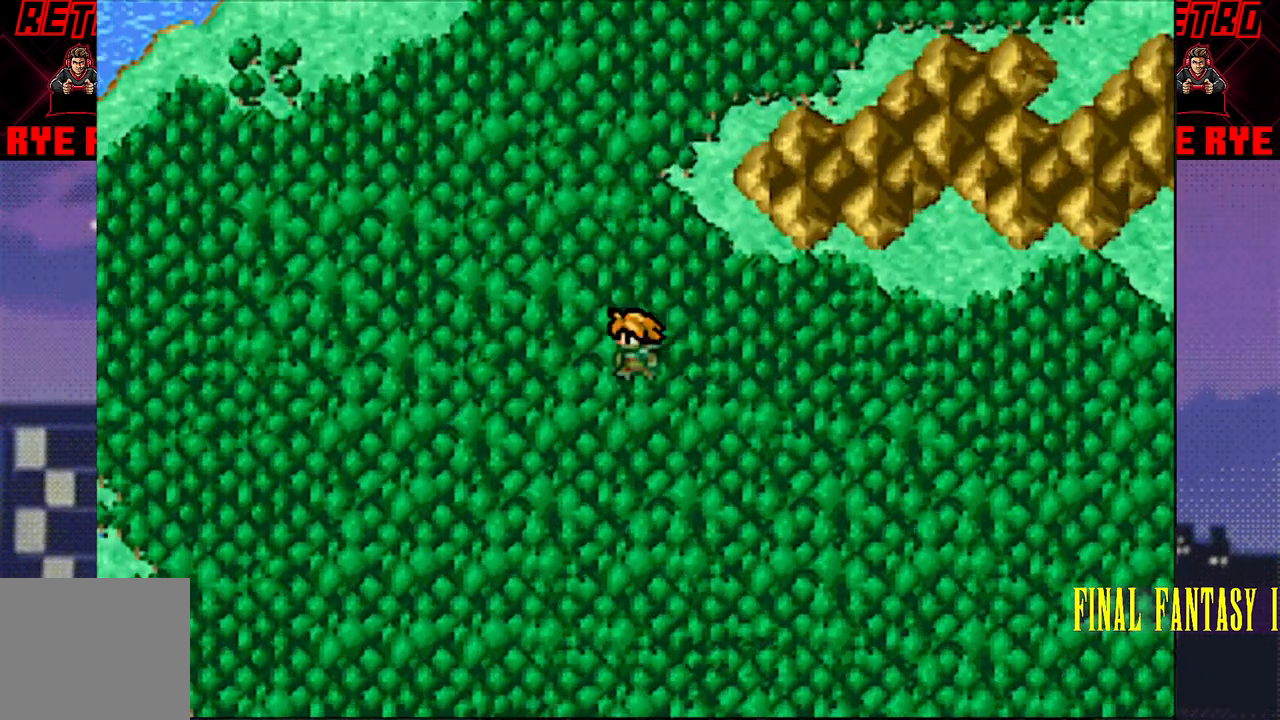
{"buttons": ["DPAD_LEFT"], "events": []}
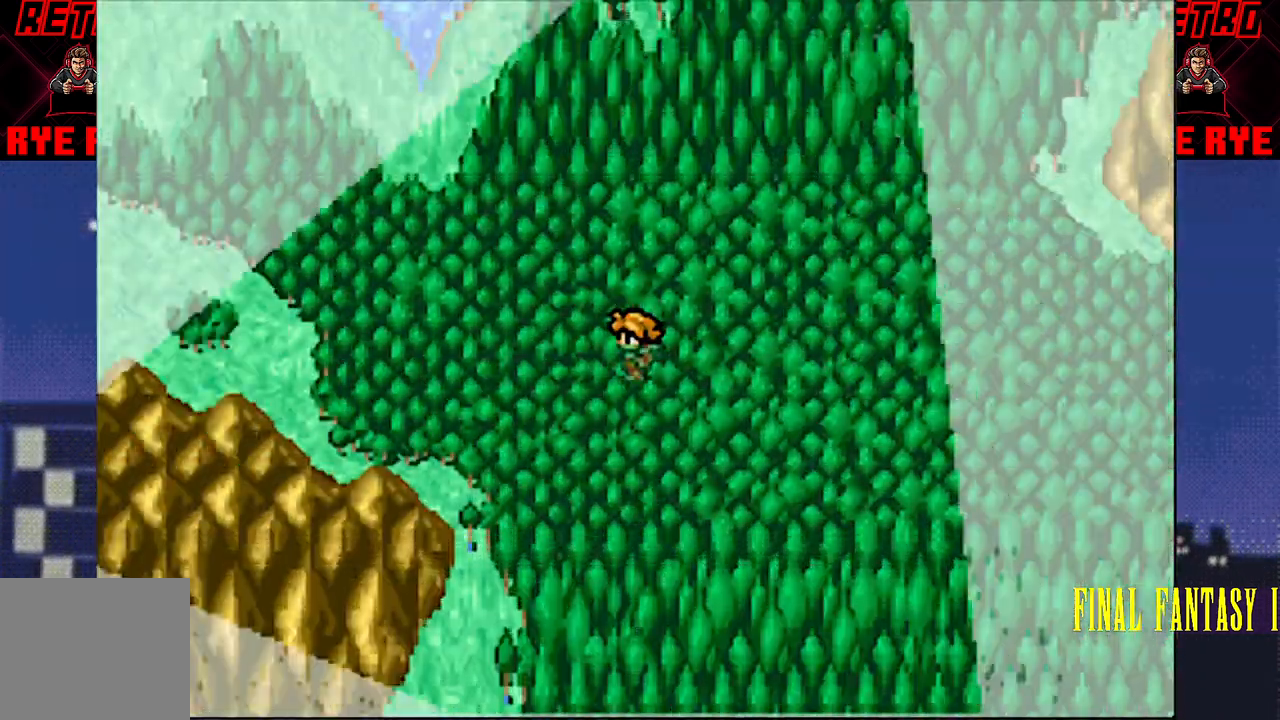
{"buttons": [], "events": [[83, "DPAD_LEFT", "up"], [417, "R2", "down"], [467, "R2", "up"]]}
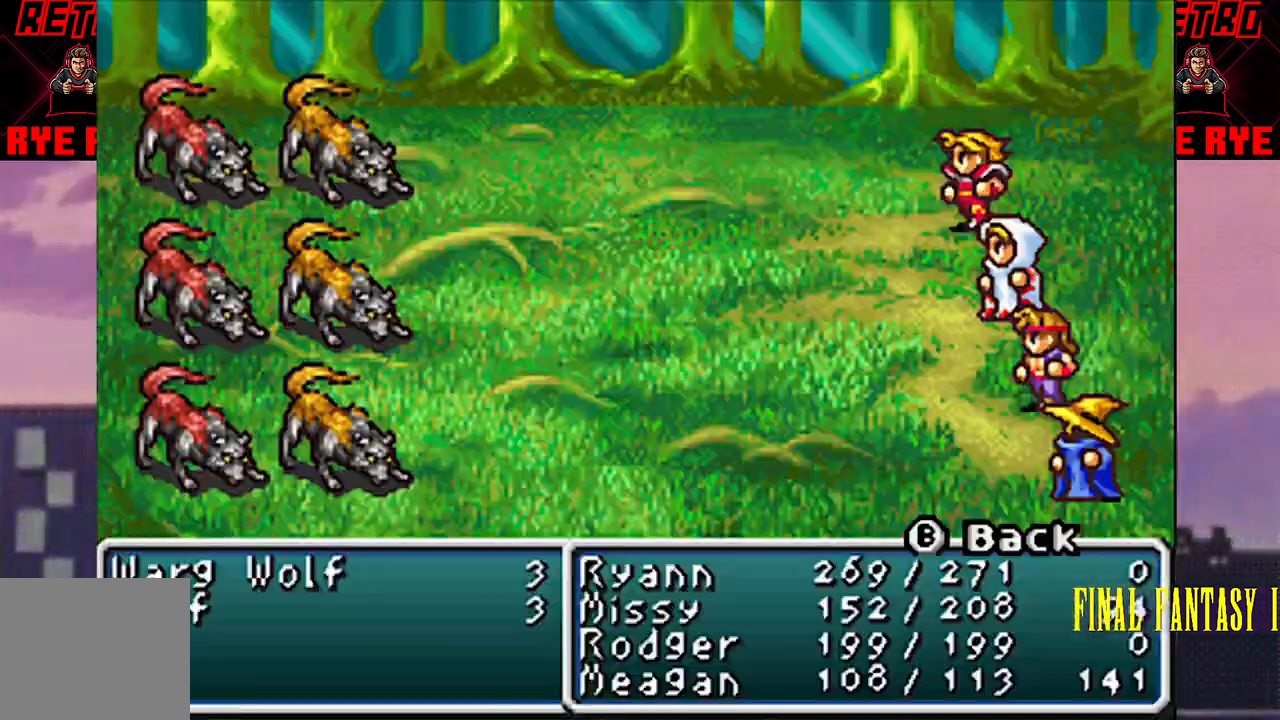
{"buttons": [], "events": []}
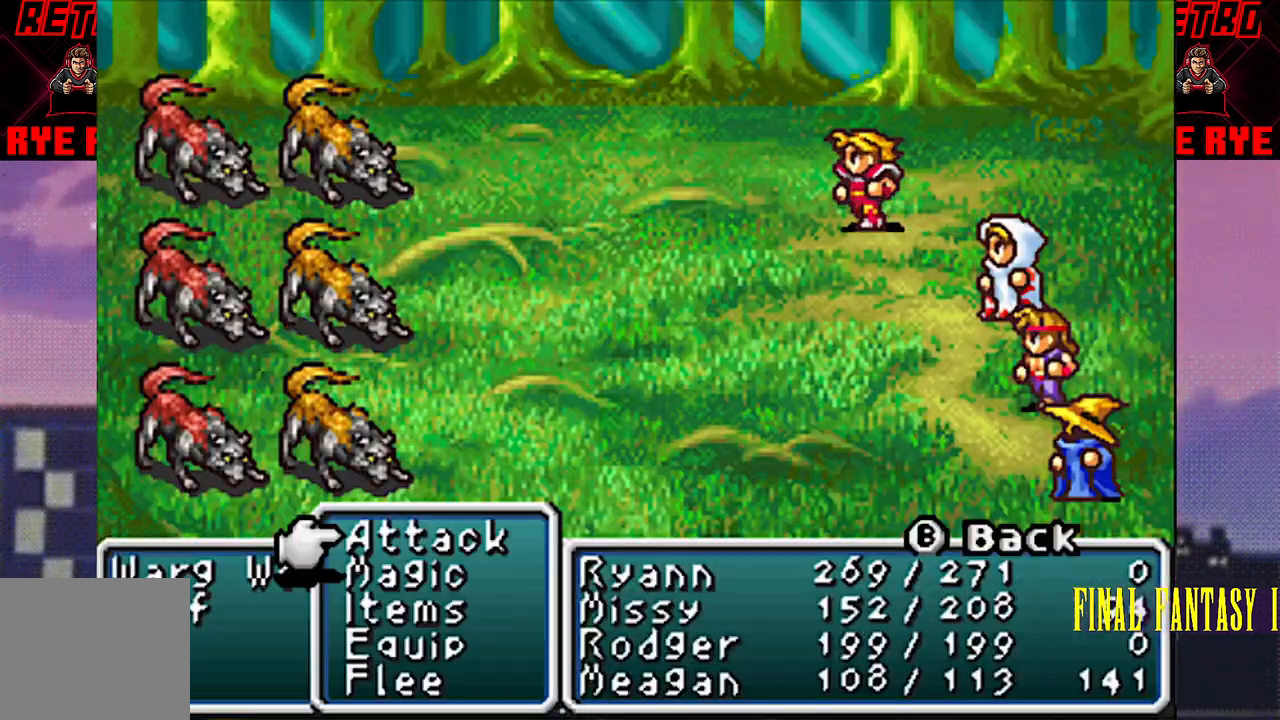
{"buttons": [], "events": [[200, "CIRCLE", "down"], [283, "CIRCLE", "up"], [383, "CIRCLE", "down"], [483, "CIRCLE", "up"]]}
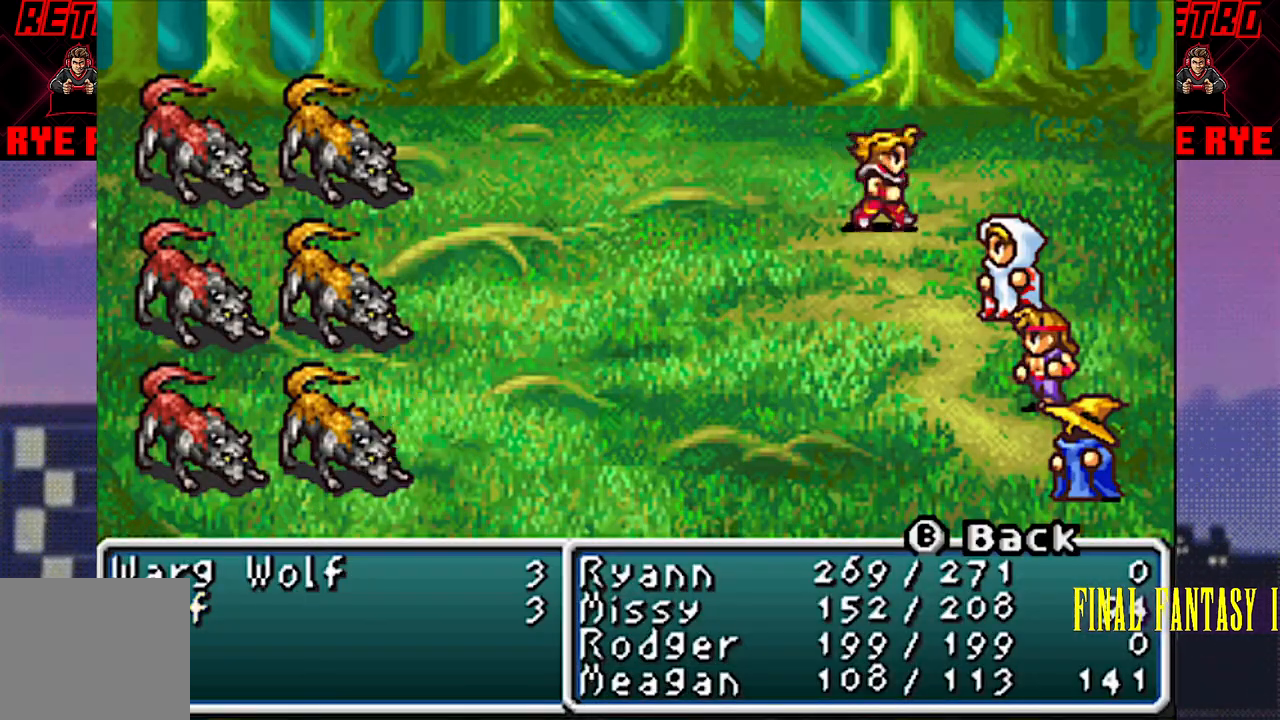
{"buttons": [], "events": []}
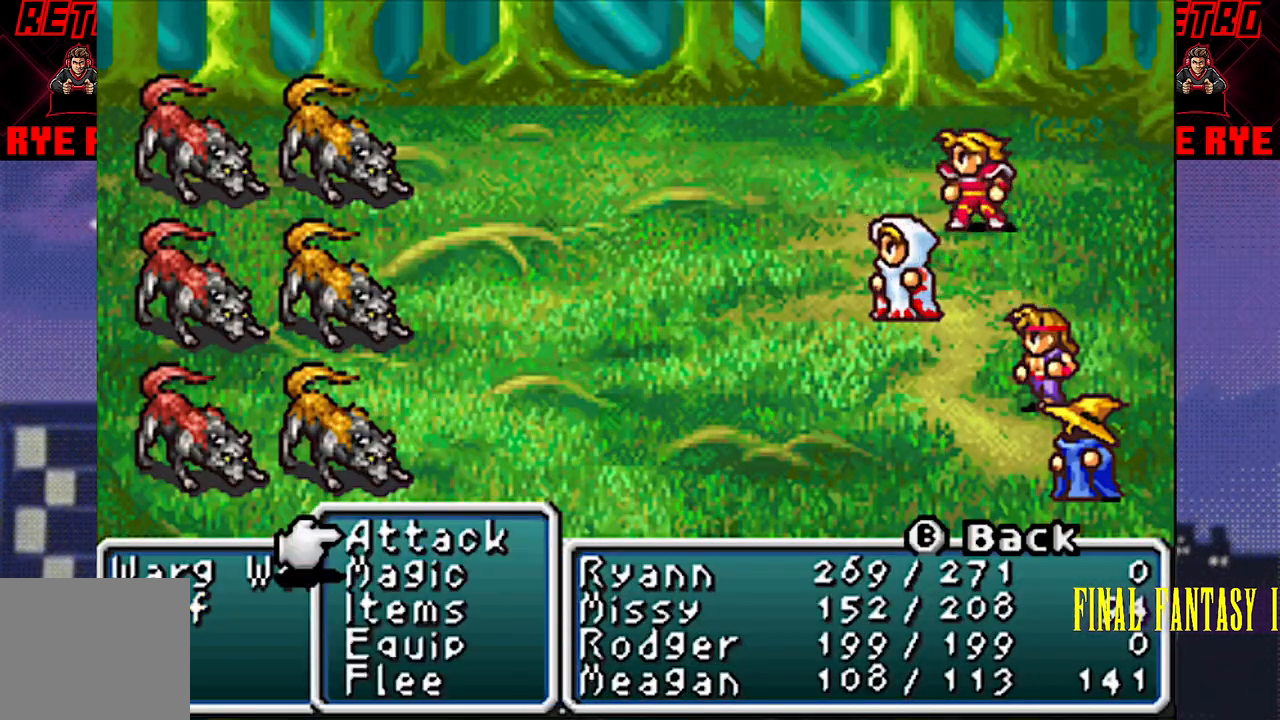
{"buttons": ["DPAD_DOWN"], "events": [[500, "DPAD_DOWN", "down"]]}
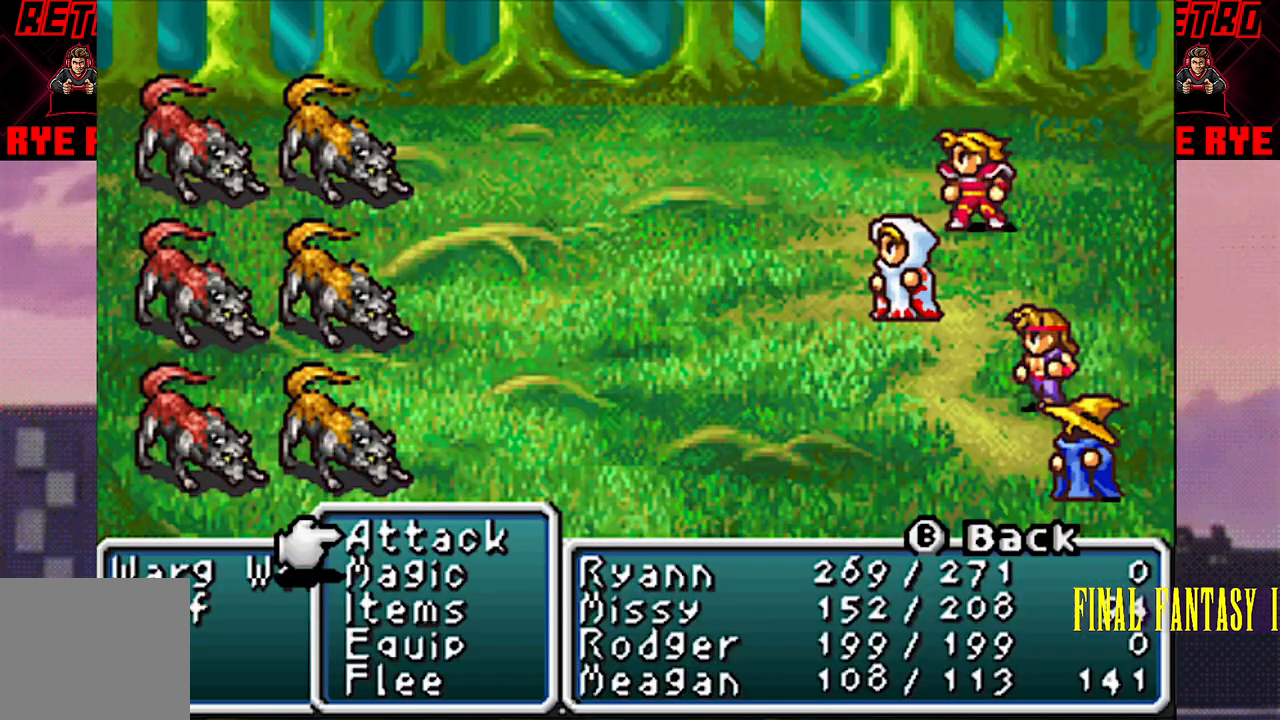
{"buttons": [], "events": [[133, "DPAD_DOWN", "up"], [317, "CIRCLE", "down"], [383, "CIRCLE", "up"]]}
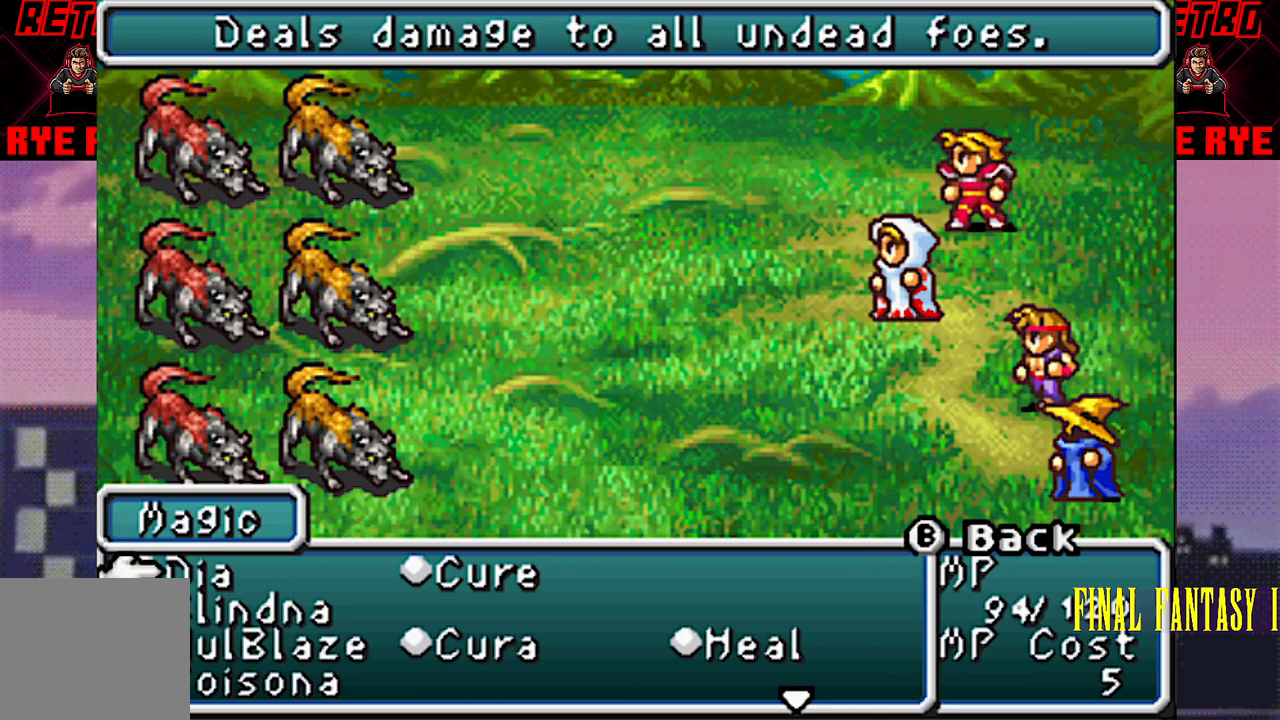
{"buttons": [], "events": [[350, "DPAD_RIGHT", "down"], [450, "DPAD_RIGHT", "up"]]}
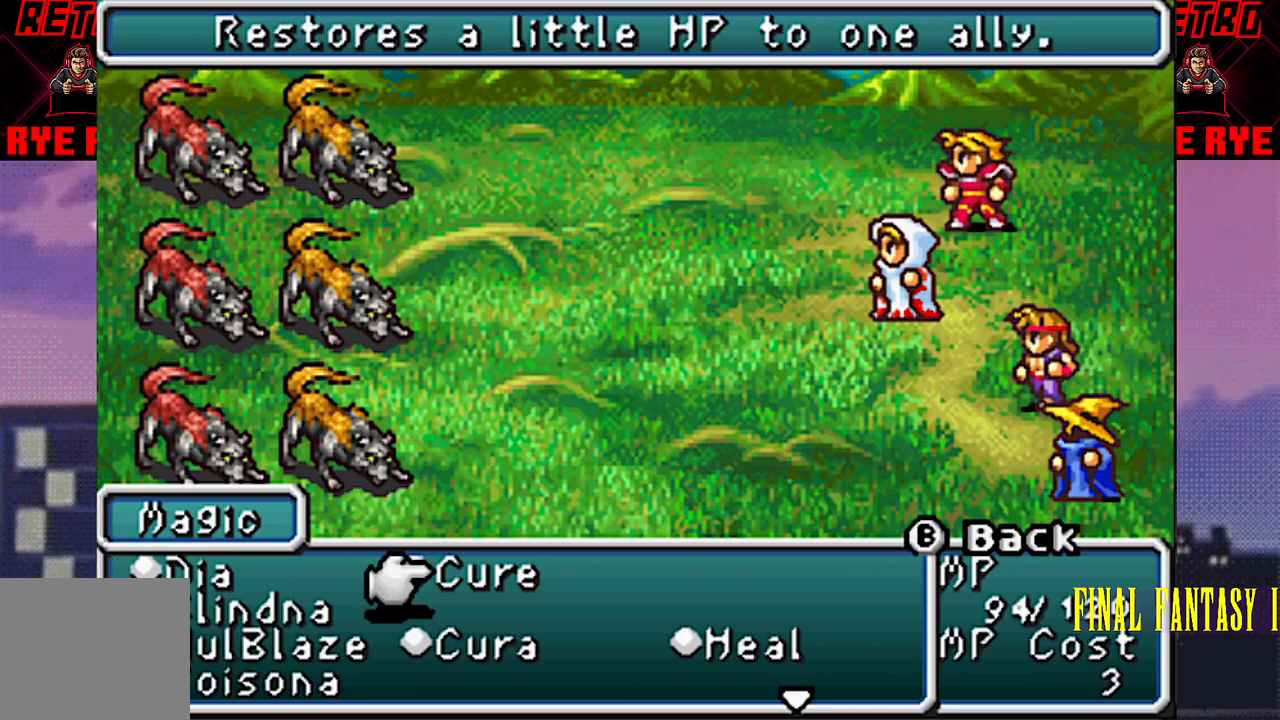
{"buttons": [], "events": [[50, "DPAD_DOWN", "down"], [133, "DPAD_DOWN", "up"], [400, "DPAD_DOWN", "down"], [500, "DPAD_DOWN", "up"]]}
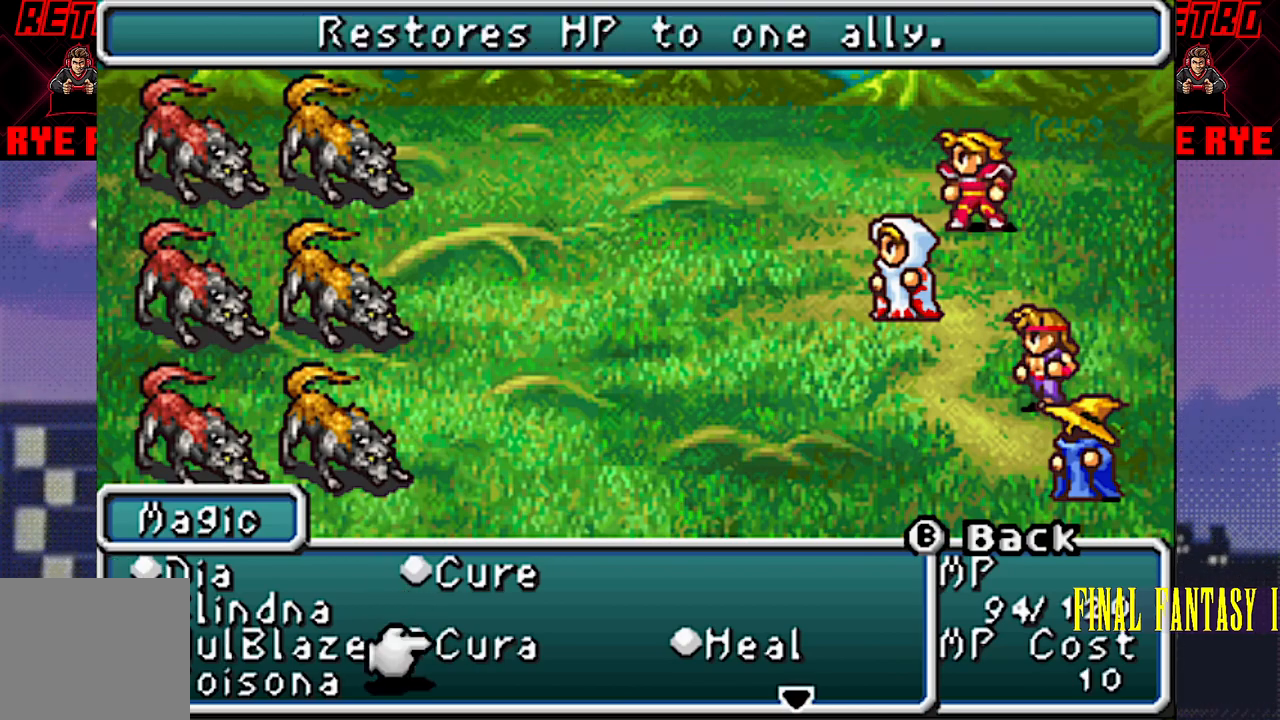
{"buttons": [], "events": []}
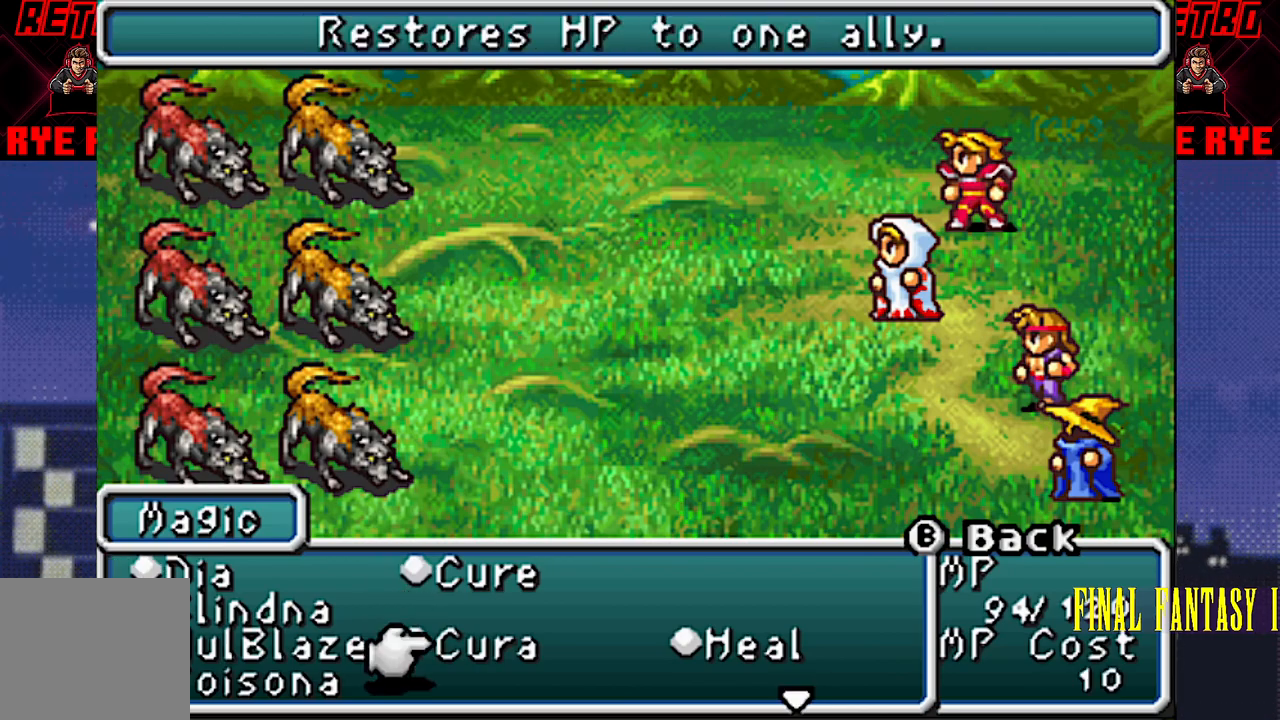
{"buttons": [], "events": [[117, "CIRCLE", "down"], [183, "CIRCLE", "up"]]}
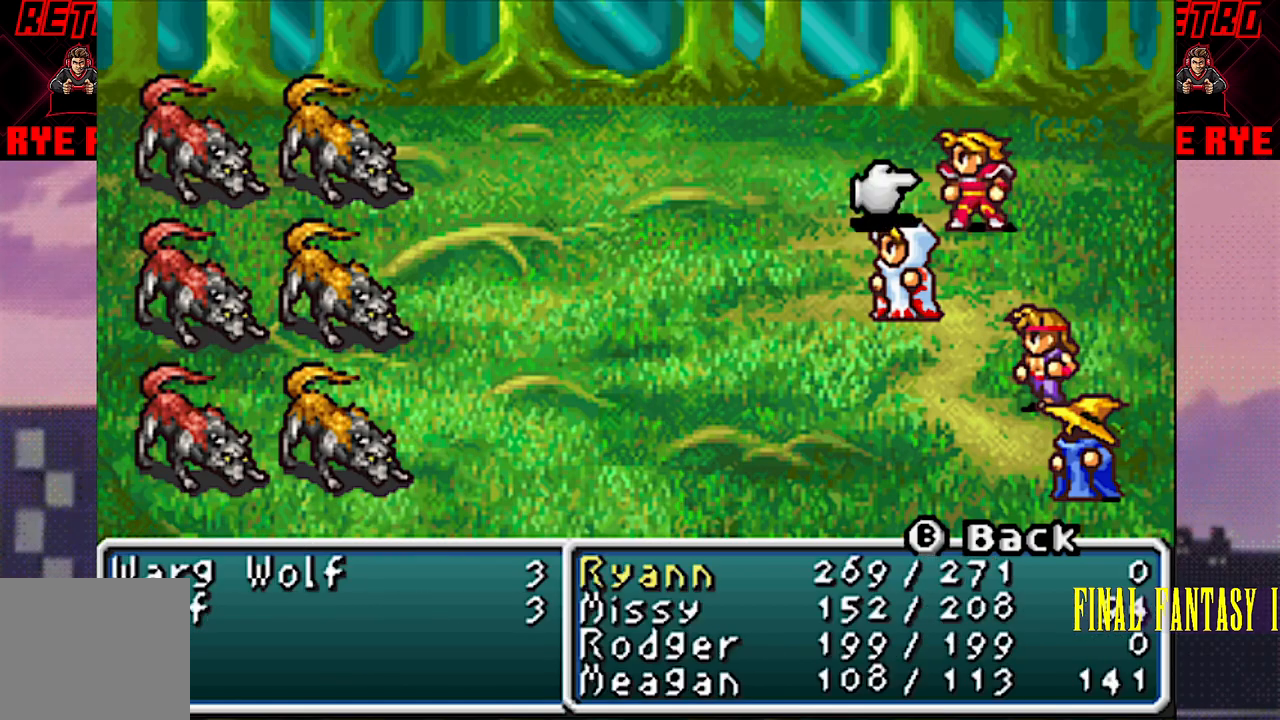
{"buttons": [], "events": []}
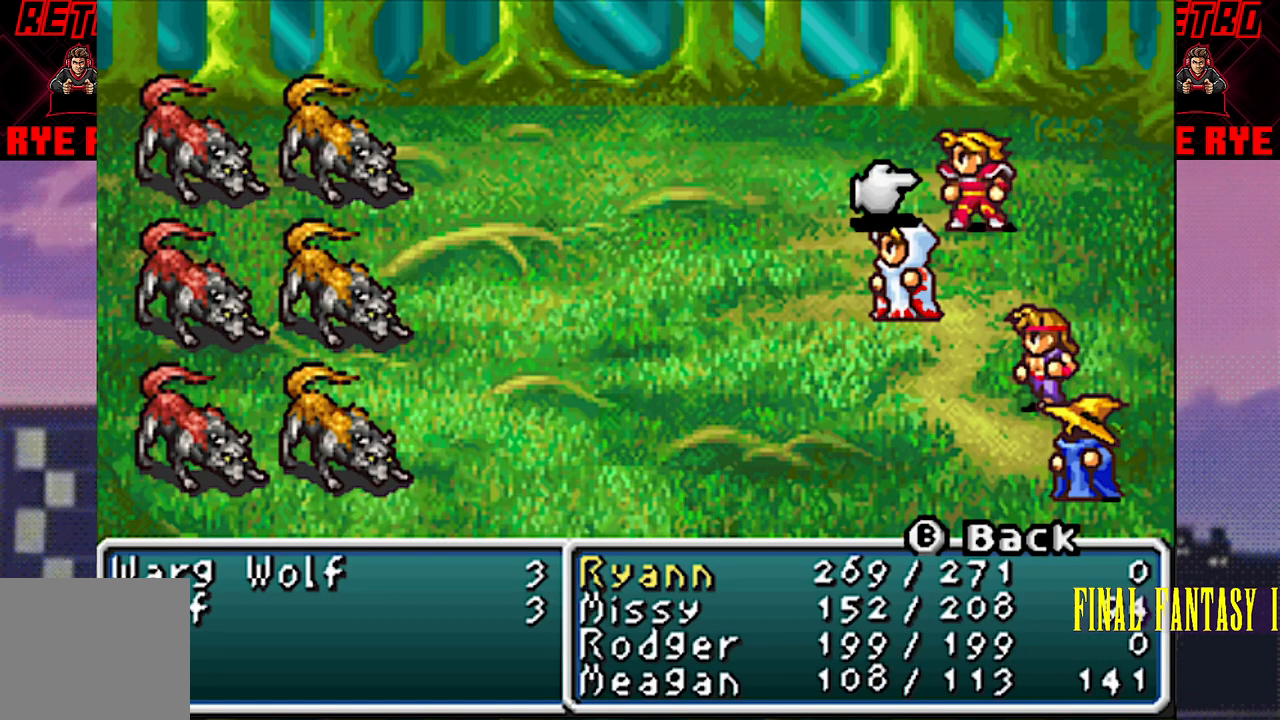
{"buttons": [], "events": [[200, "DPAD_DOWN", "down"], [317, "DPAD_DOWN", "up"]]}
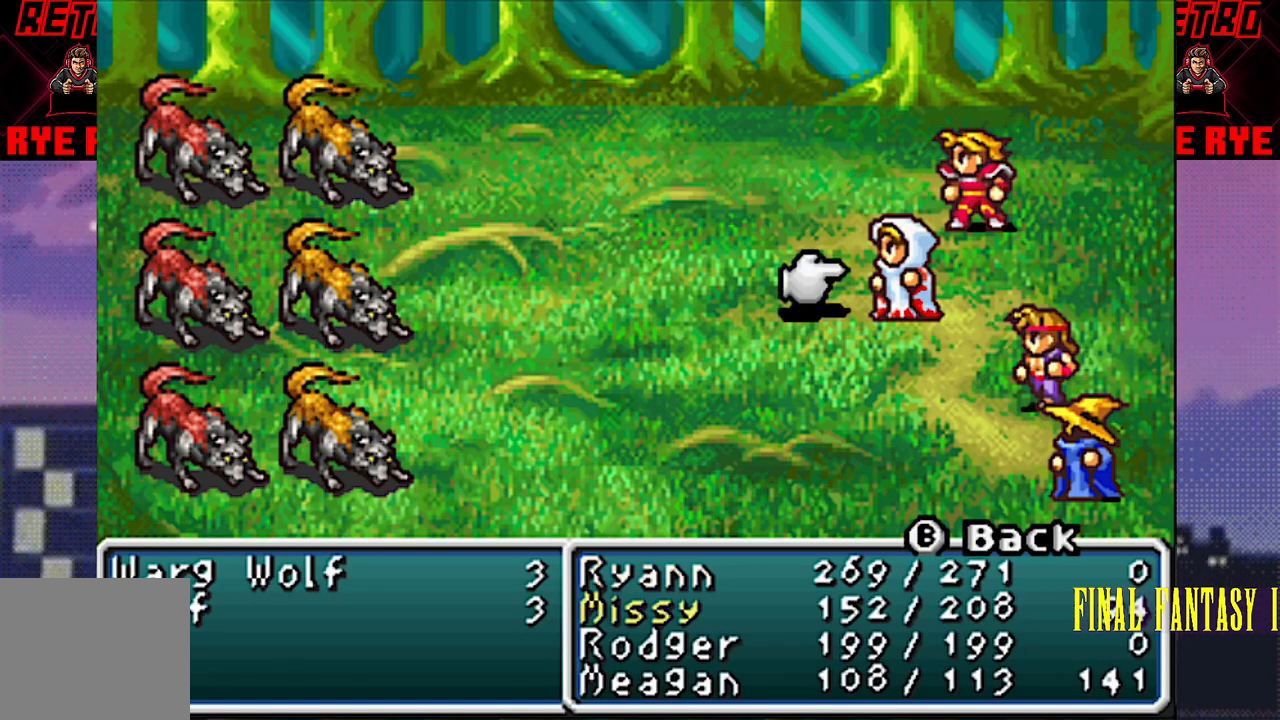
{"buttons": [], "events": []}
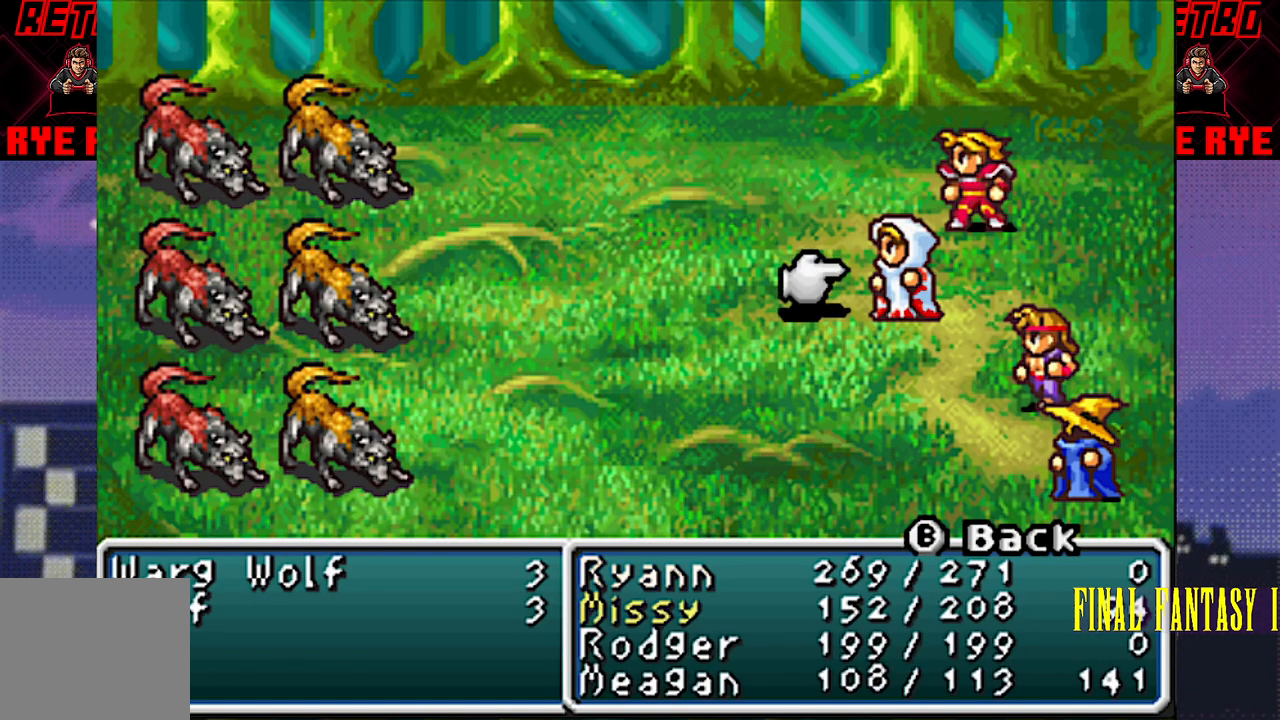
{"buttons": [], "events": [[283, "CIRCLE", "down"], [367, "CIRCLE", "up"]]}
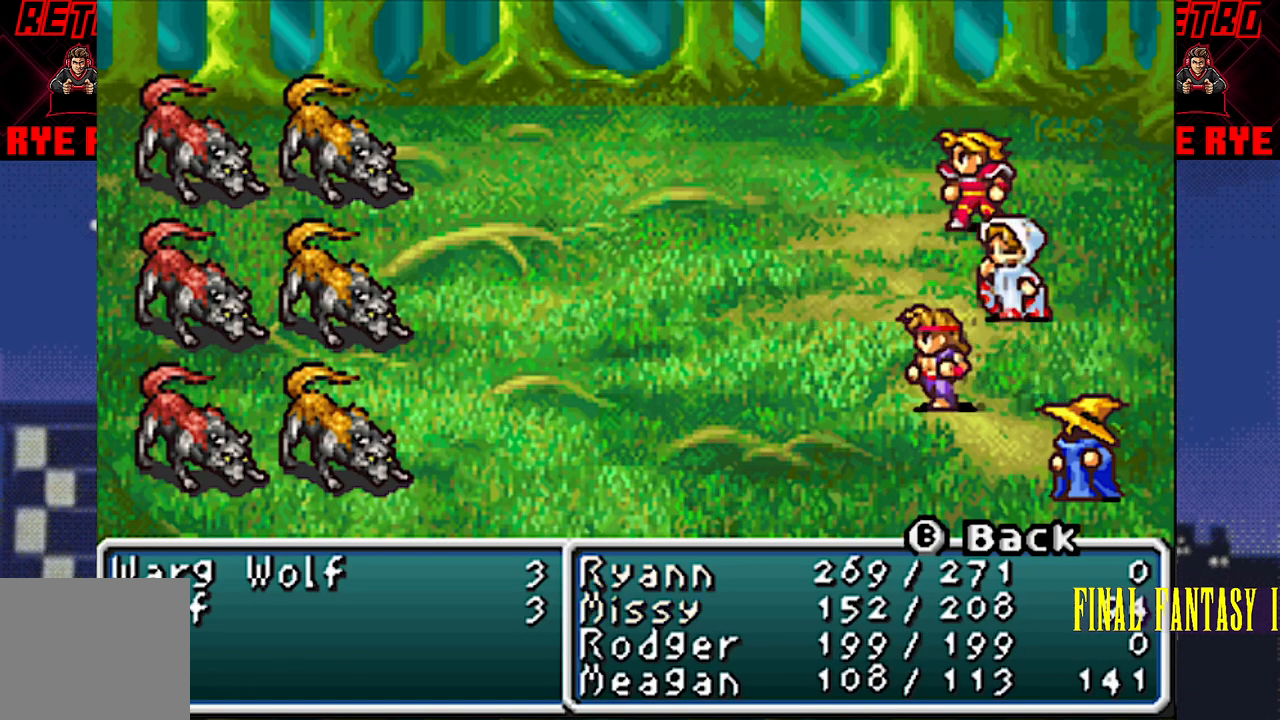
{"buttons": [], "events": []}
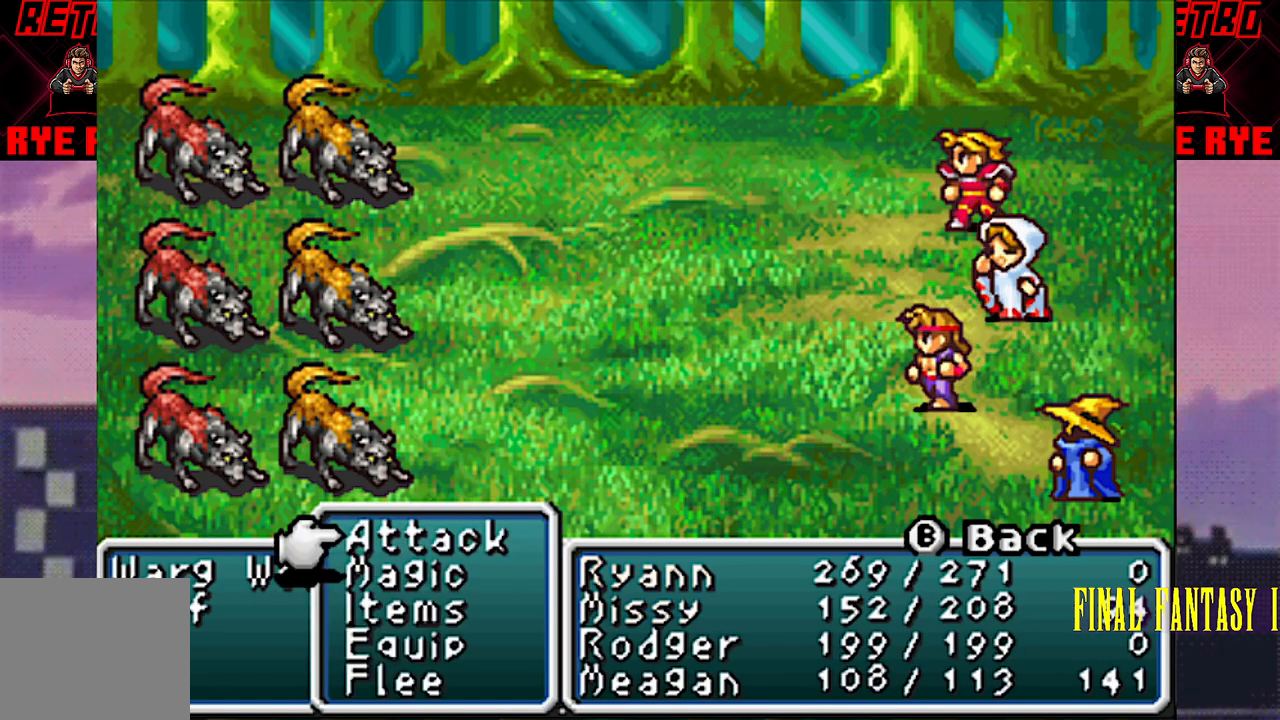
{"buttons": [], "events": [[17, "CIRCLE", "down"], [83, "CIRCLE", "up"], [167, "CIRCLE", "down"], [267, "CIRCLE", "up"]]}
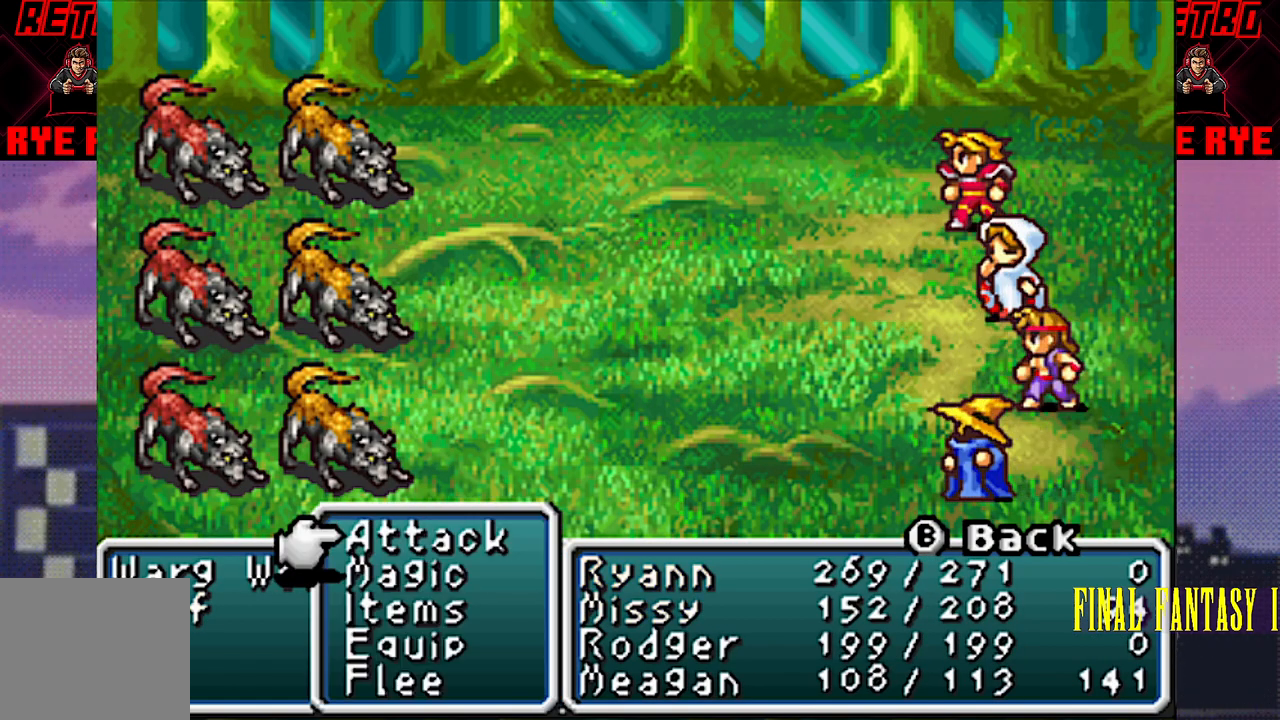
{"buttons": [], "events": [[267, "DPAD_DOWN", "down"], [400, "DPAD_DOWN", "up"]]}
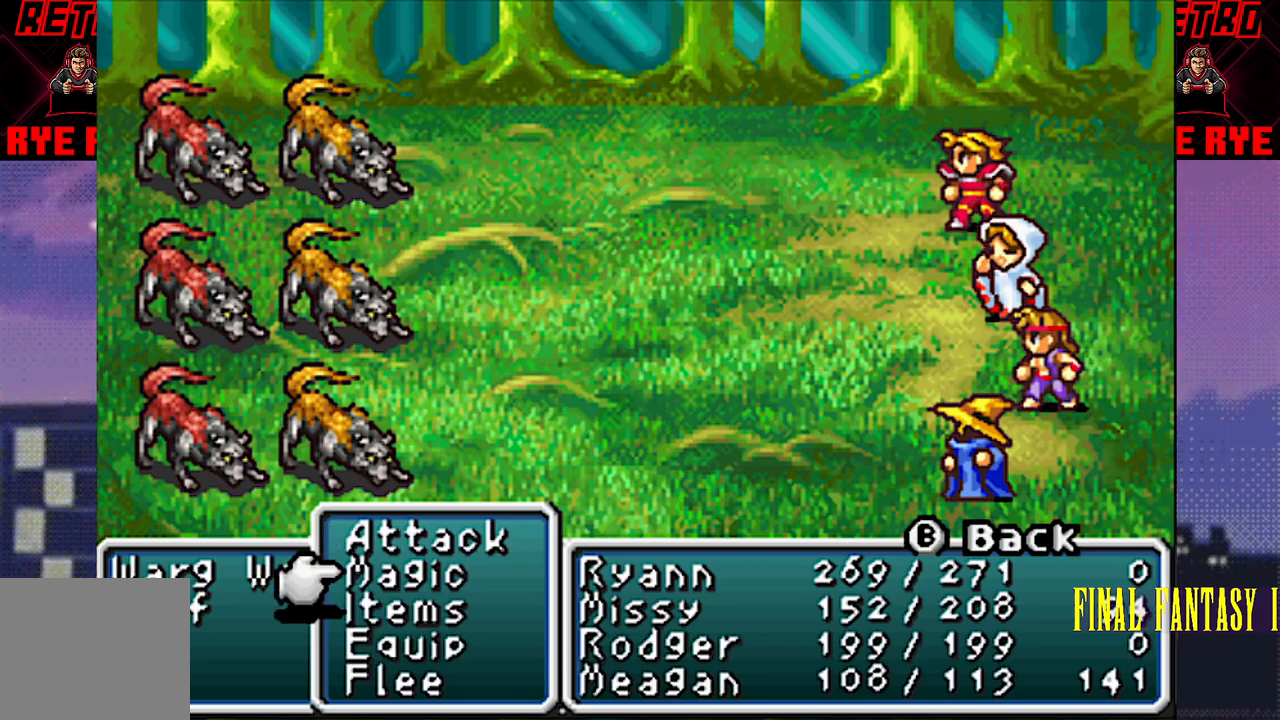
{"buttons": [], "events": [[250, "CIRCLE", "down"], [350, "CIRCLE", "up"]]}
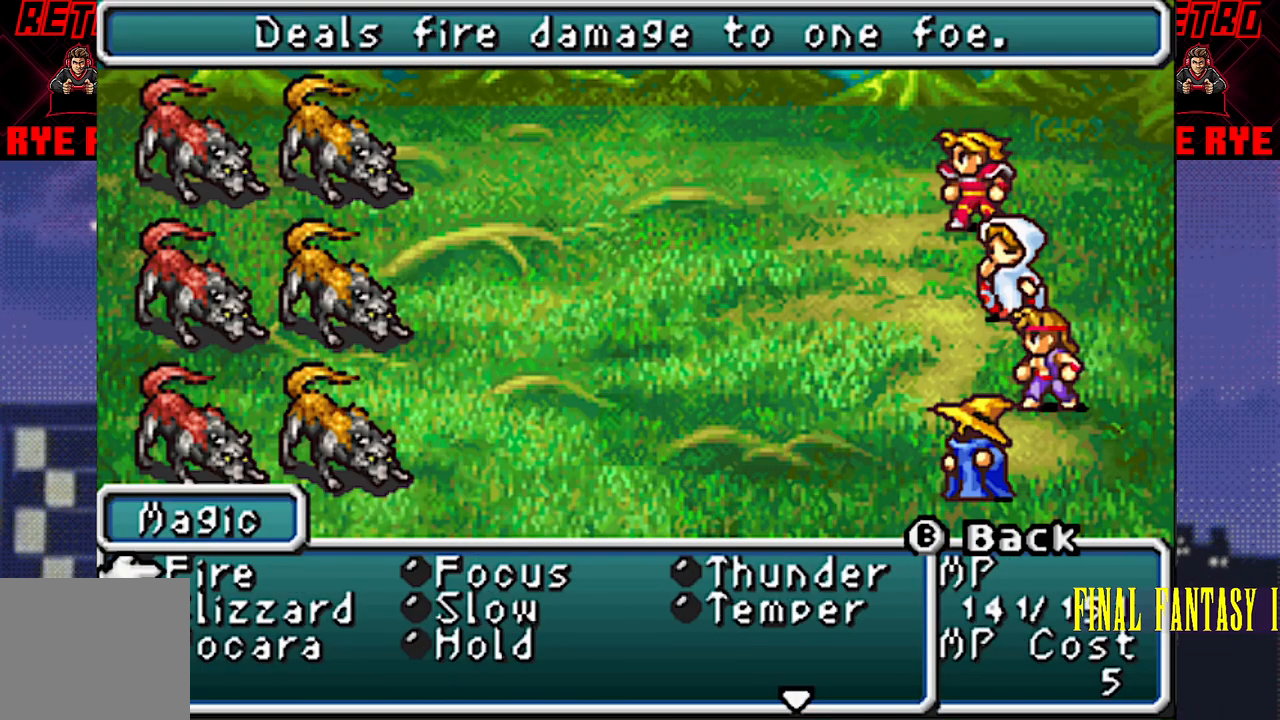
{"buttons": [], "events": []}
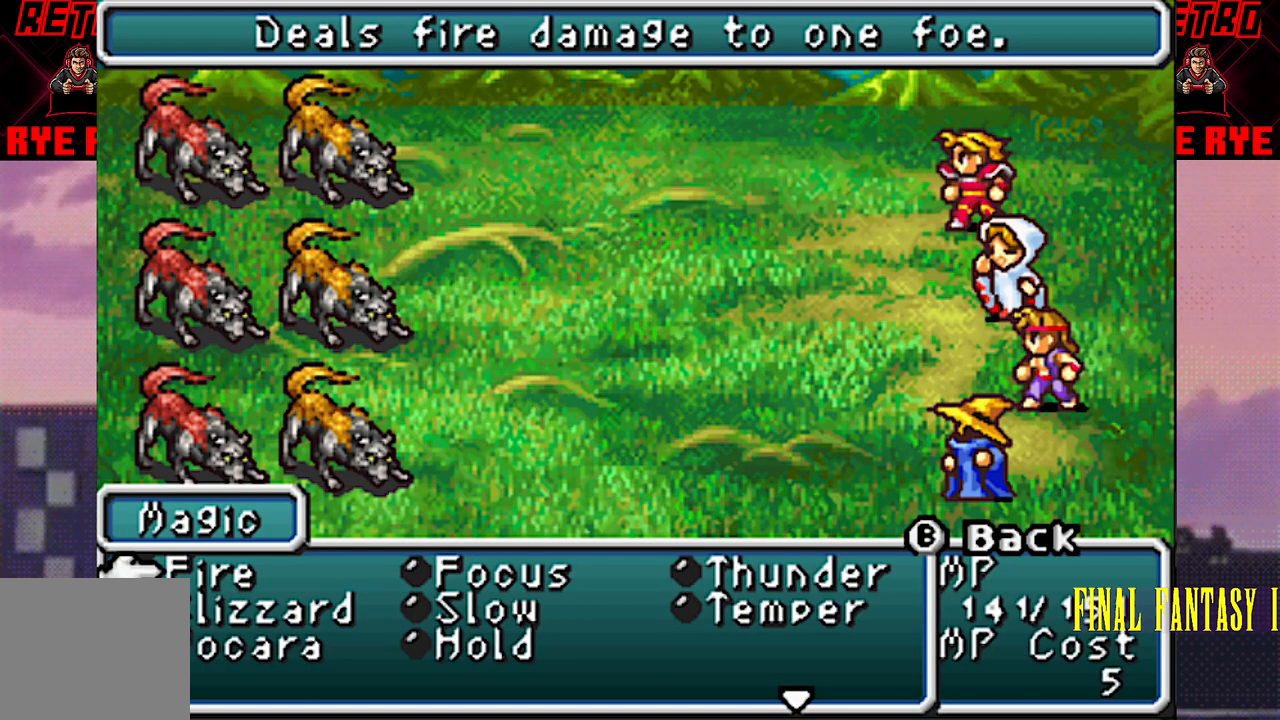
{"buttons": ["DPAD_RIGHT"], "events": [[483, "DPAD_RIGHT", "down"]]}
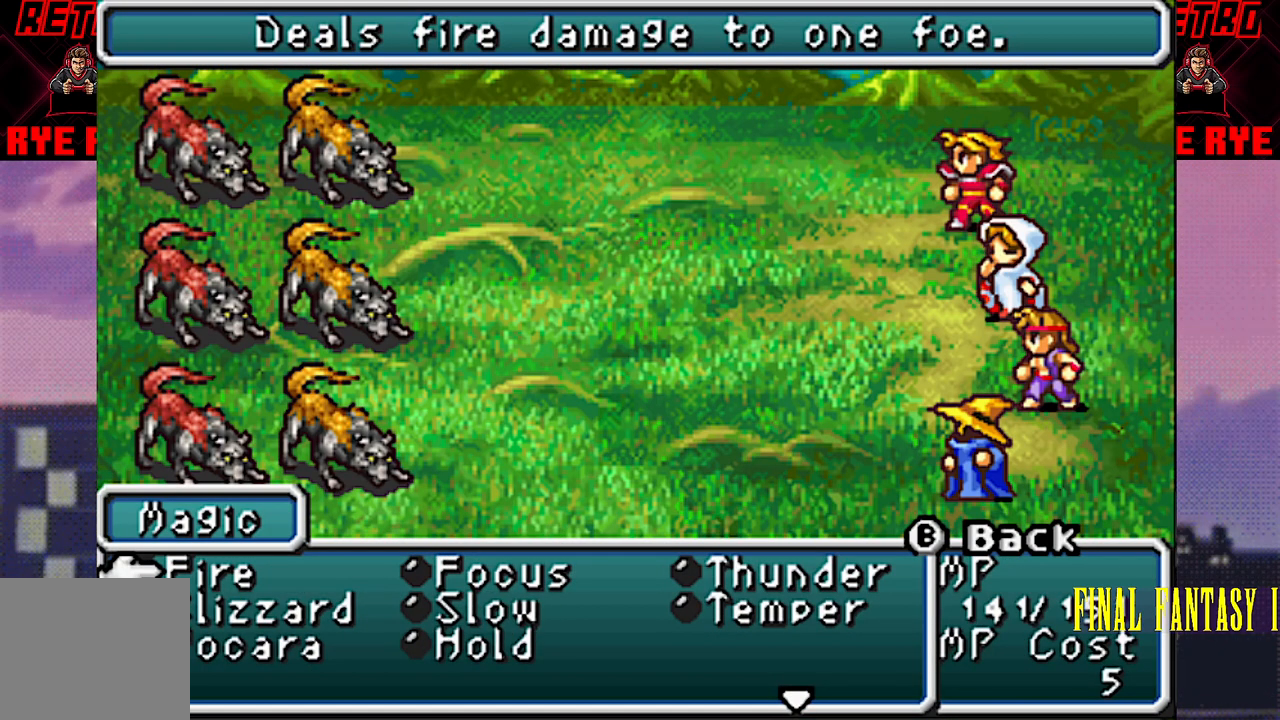
{"buttons": [], "events": [[83, "DPAD_RIGHT", "up"], [233, "DPAD_DOWN", "down"], [333, "DPAD_DOWN", "up"]]}